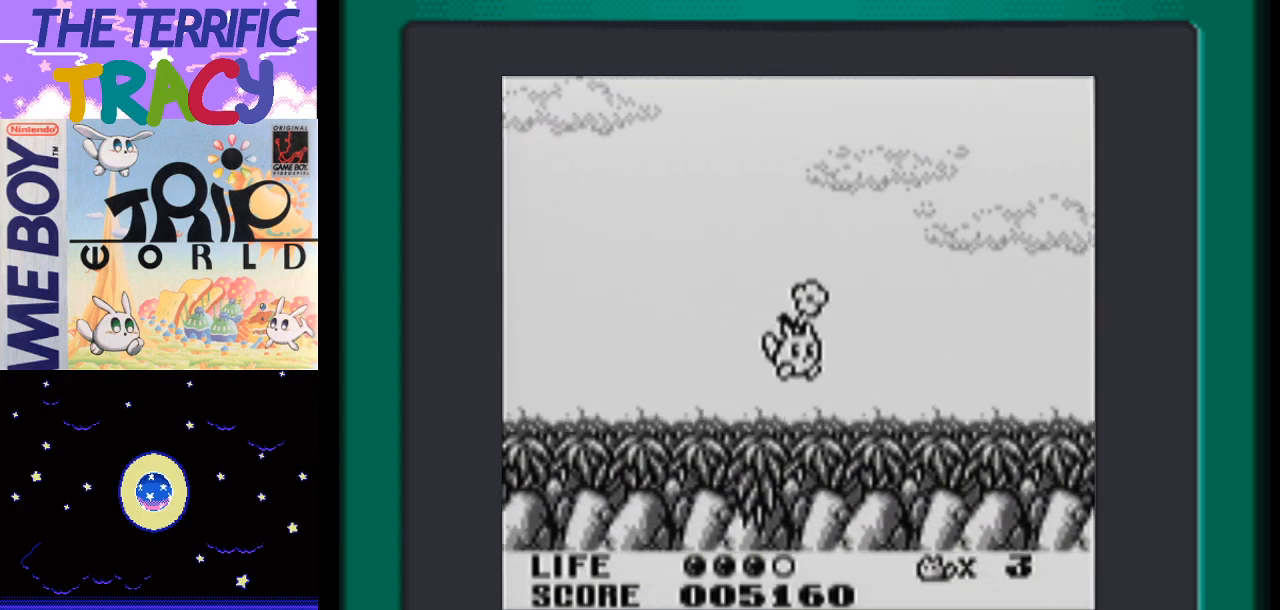
Gameplay with a controller (Nintendo layout); each line is a JSON object with the inputs held at the frame after it. "events" lists button and stick changes between this image and that frame as [ms after this image, input, new state], when the widget could be followed in between. Not read: L1 L3 R1 R3.
{"buttons": ["DPAD_RIGHT"], "events": [[117, "A", "down"], [167, "A", "up"]]}
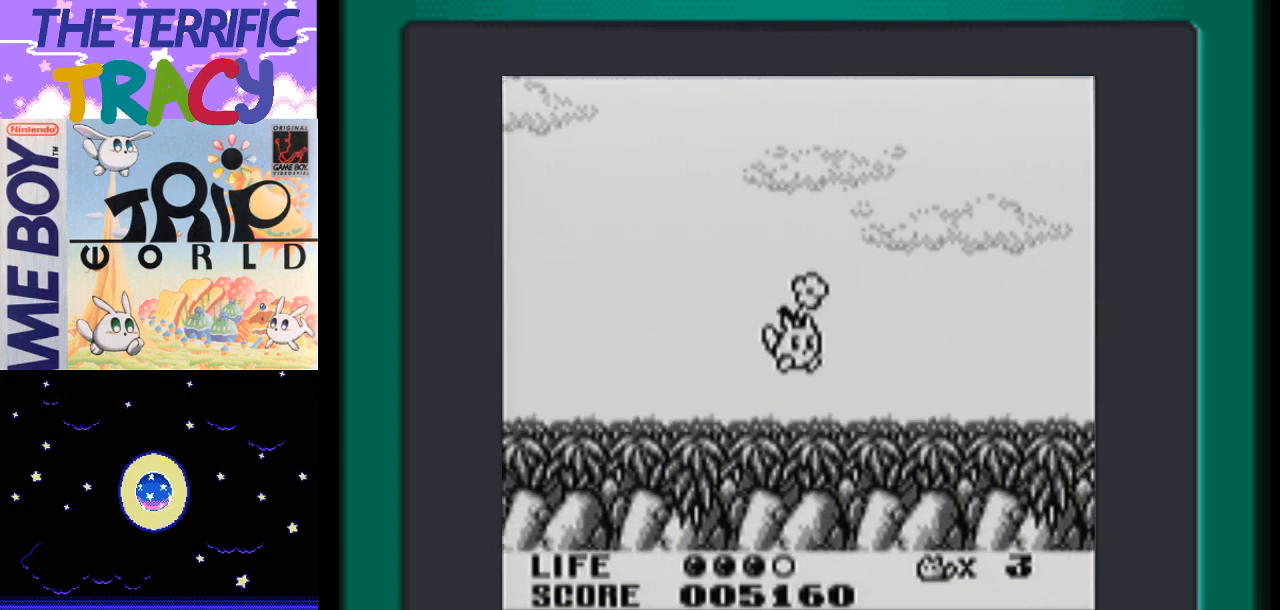
{"buttons": ["DPAD_RIGHT"], "events": [[117, "A", "down"], [183, "A", "up"]]}
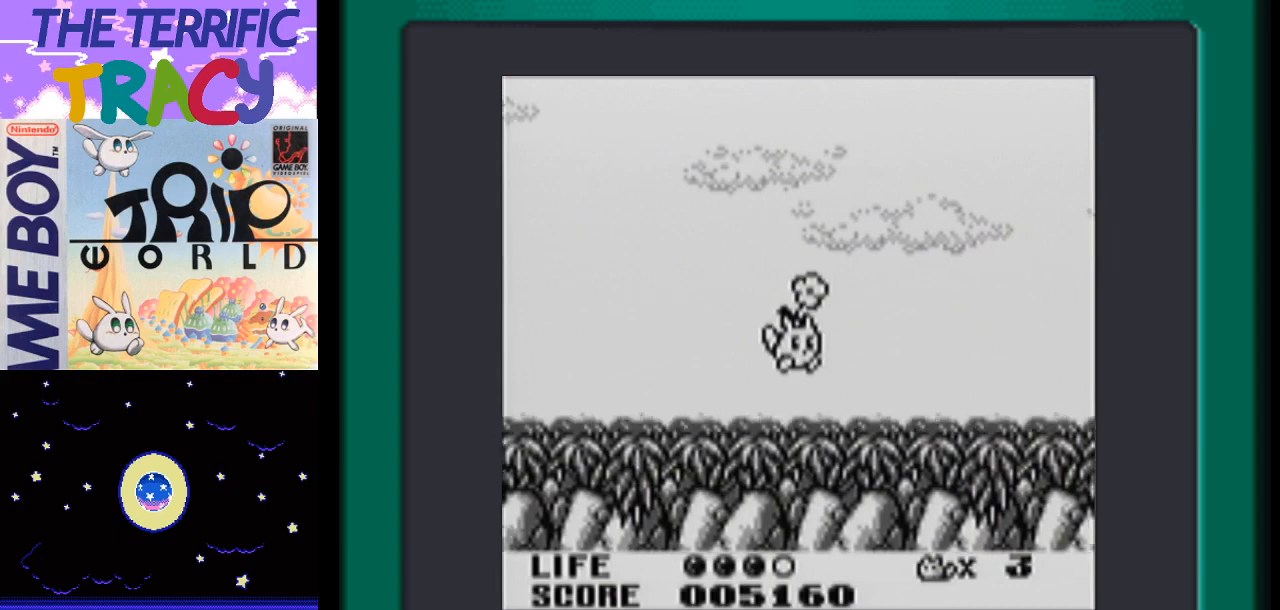
{"buttons": ["DPAD_RIGHT"], "events": [[117, "A", "down"], [200, "A", "up"]]}
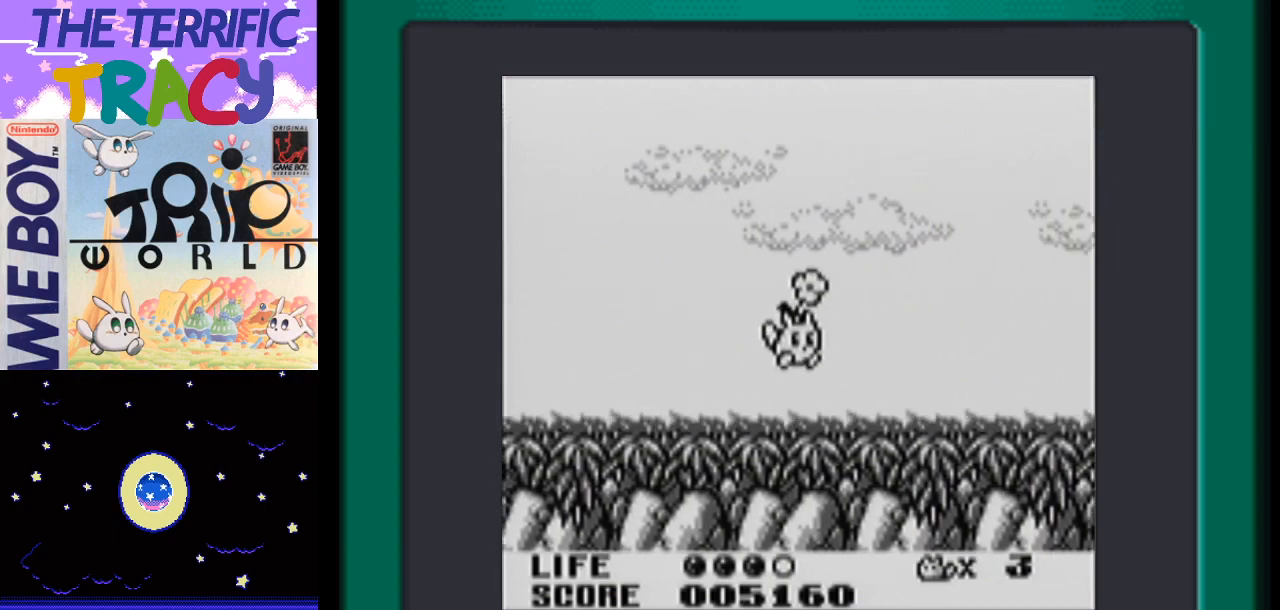
{"buttons": ["DPAD_RIGHT"], "events": [[150, "A", "down"], [233, "A", "up"]]}
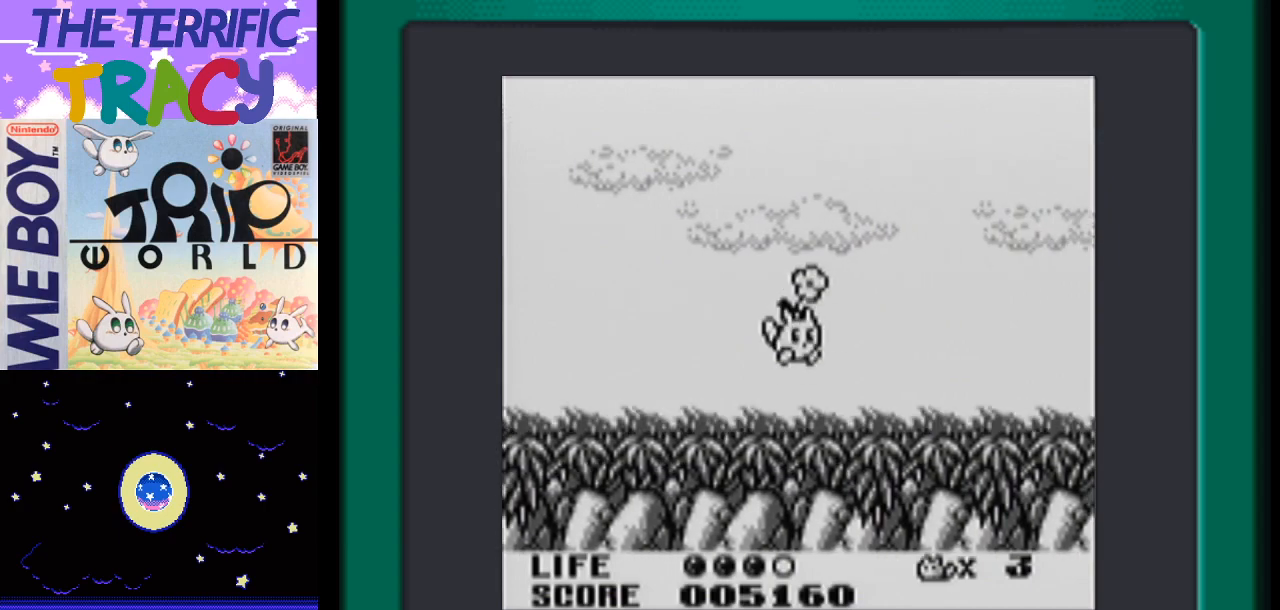
{"buttons": ["DPAD_RIGHT"], "events": [[217, "A", "down"], [267, "A", "up"]]}
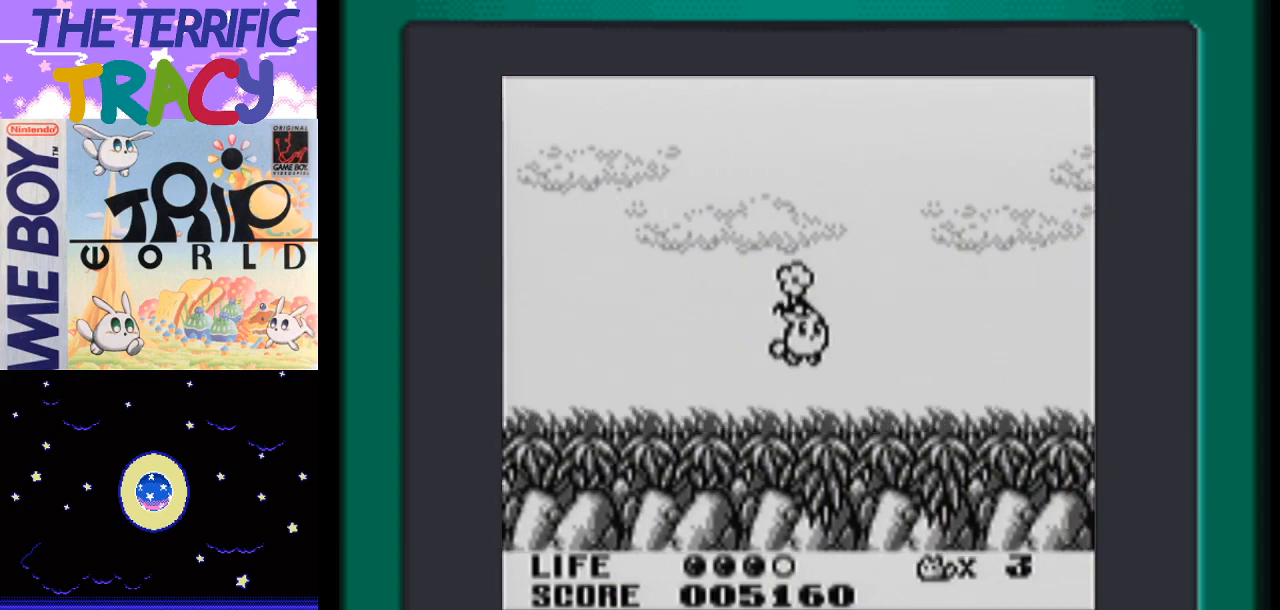
{"buttons": ["DPAD_RIGHT"], "events": [[200, "A", "down"], [300, "A", "up"]]}
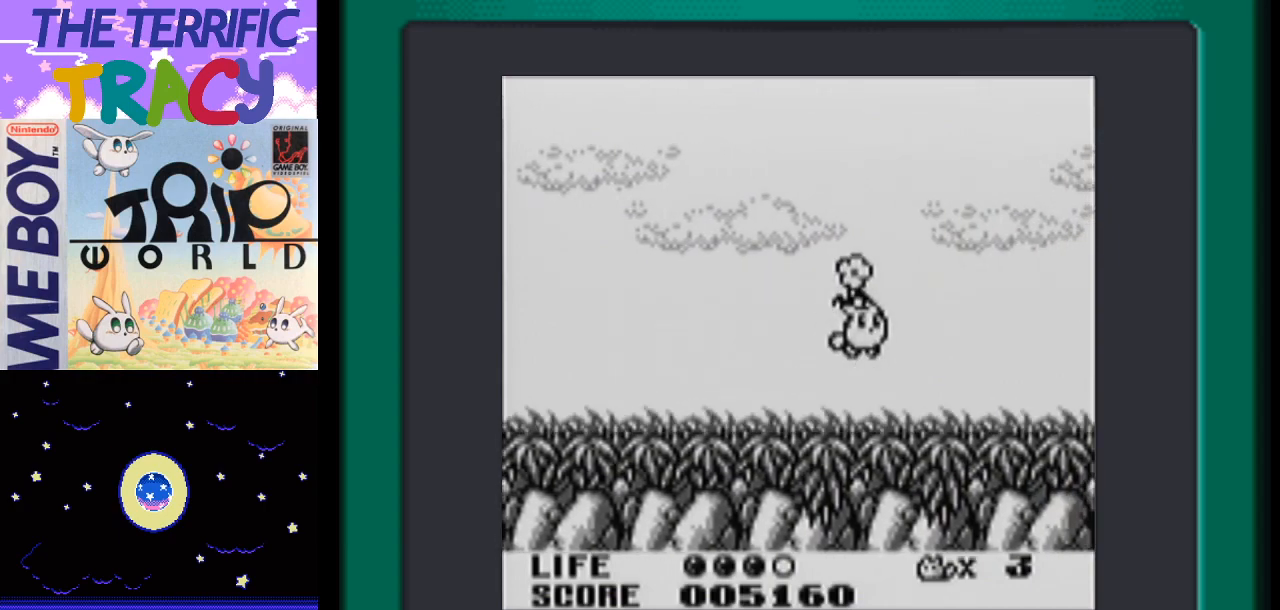
{"buttons": ["A", "DPAD_RIGHT"], "events": [[300, "A", "down"]]}
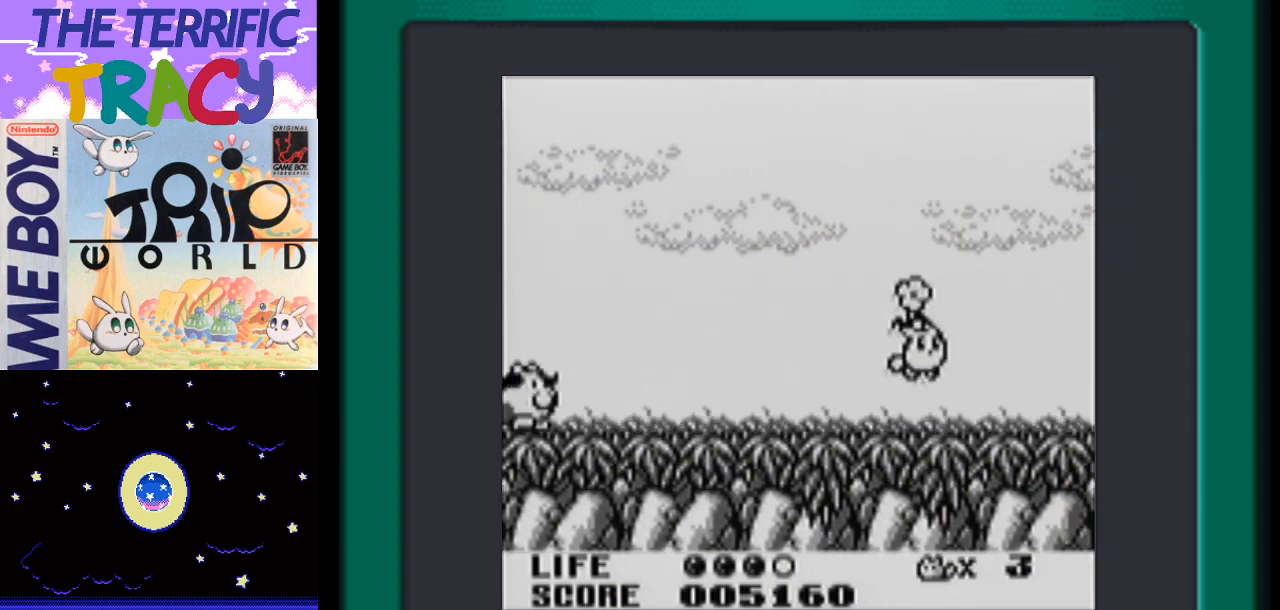
{"buttons": ["DPAD_RIGHT"], "events": [[417, "A", "up"]]}
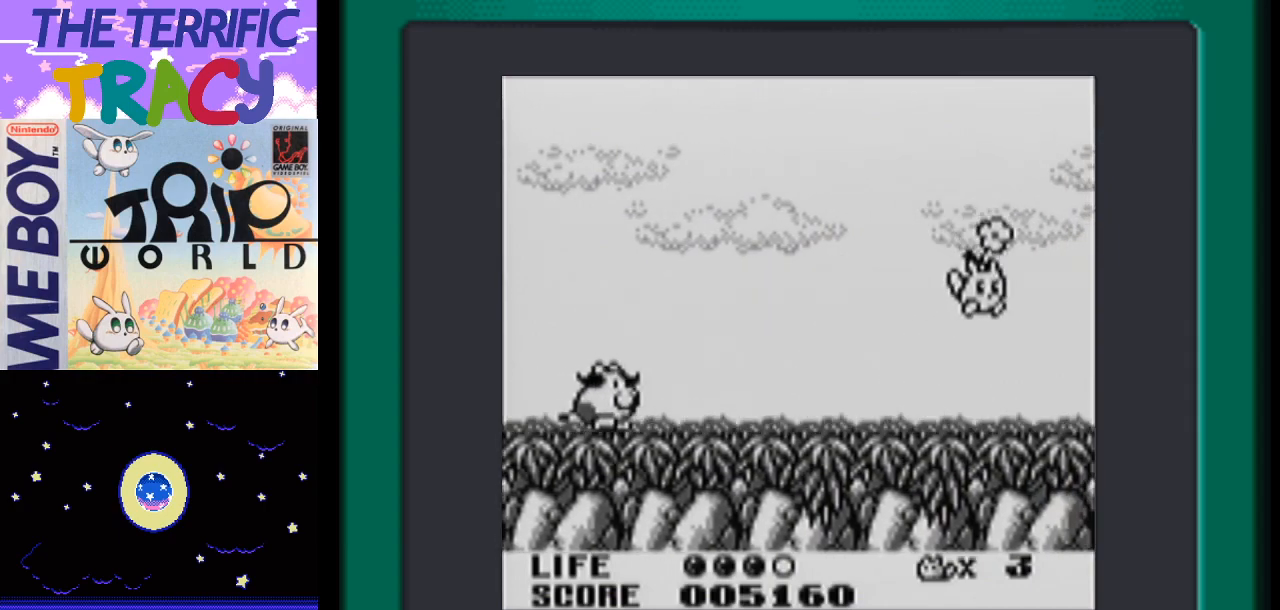
{"buttons": ["DPAD_RIGHT"], "events": []}
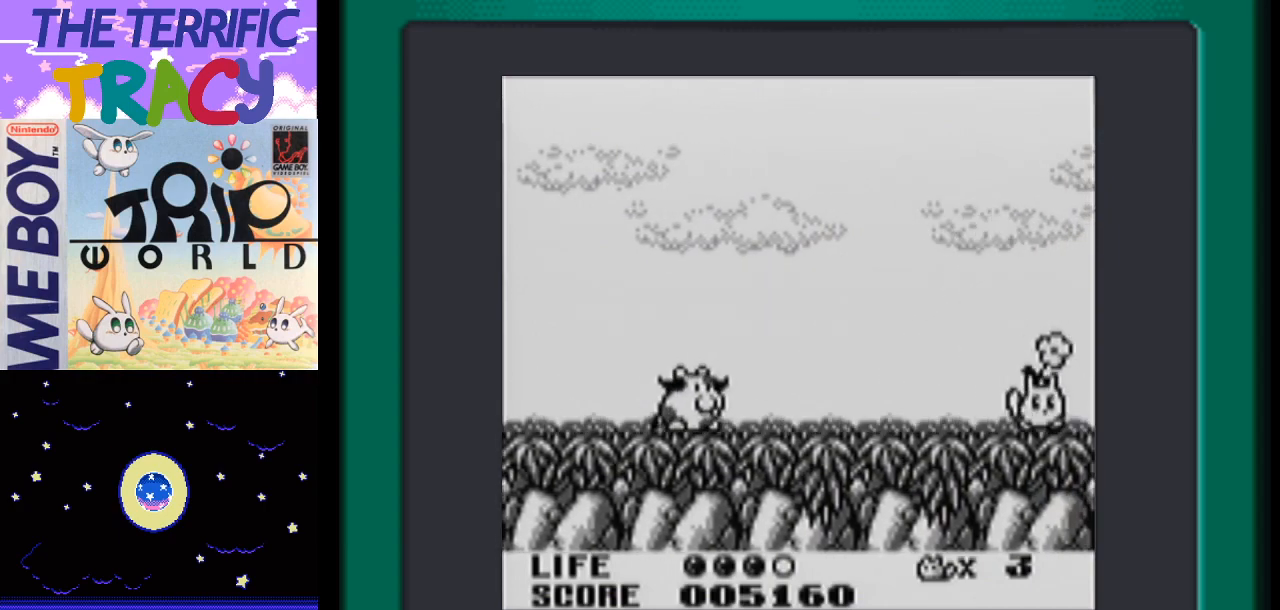
{"buttons": ["DPAD_RIGHT"], "events": []}
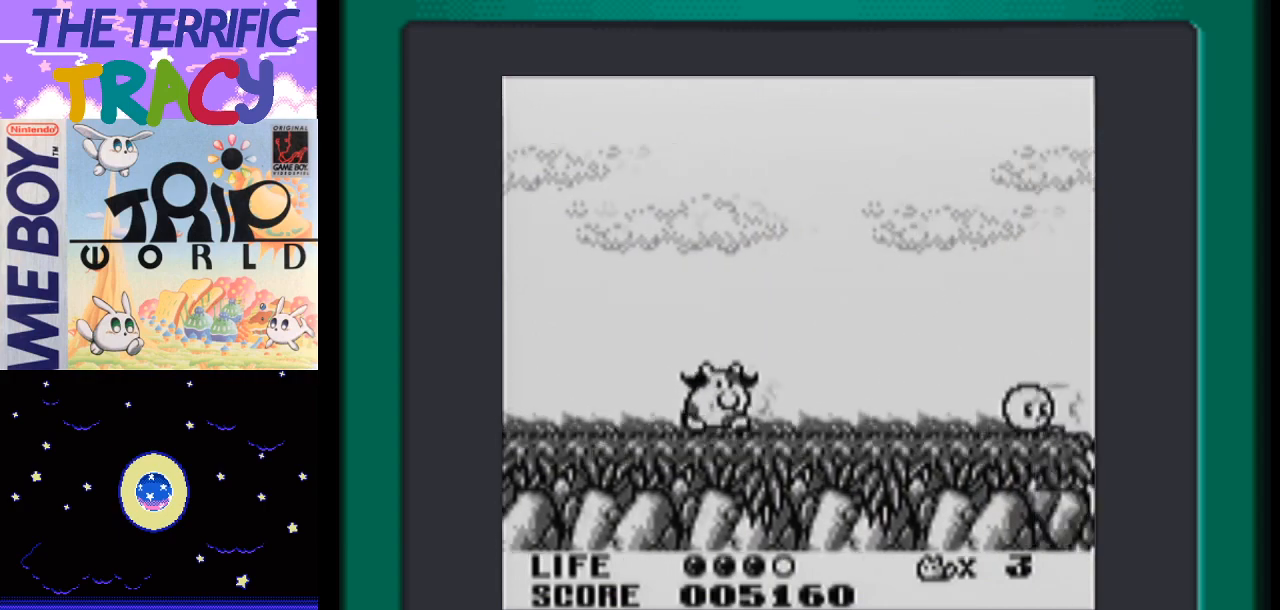
{"buttons": [], "events": [[333, "DPAD_RIGHT", "up"]]}
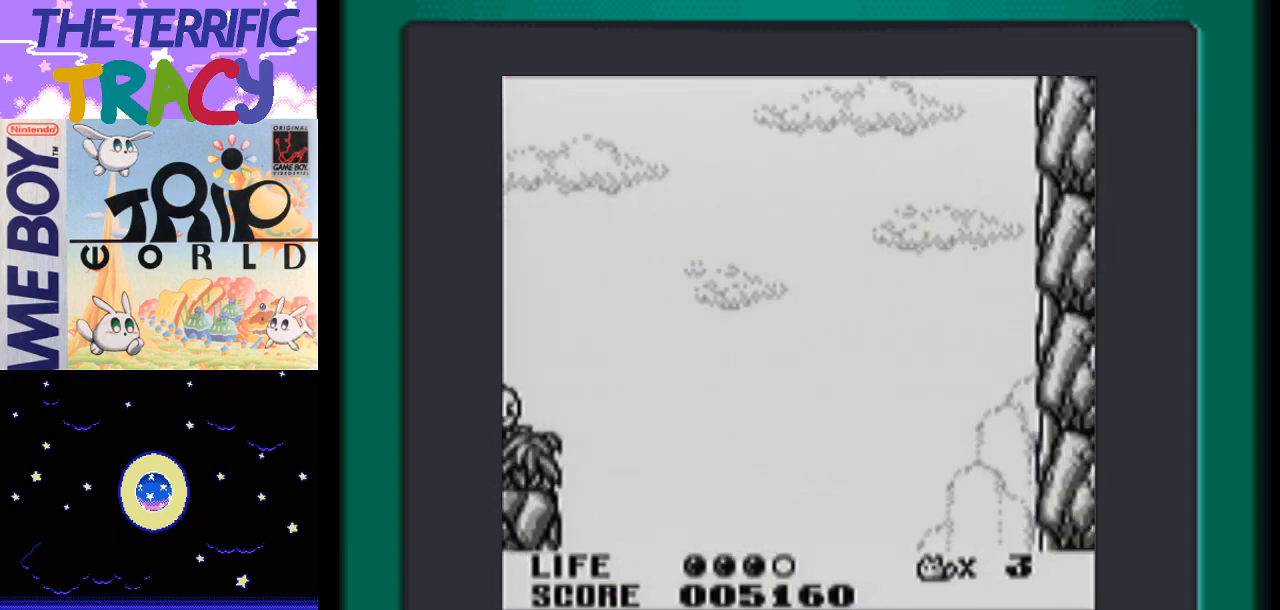
{"buttons": [], "events": [[150, "DPAD_RIGHT", "down"], [467, "DPAD_RIGHT", "up"]]}
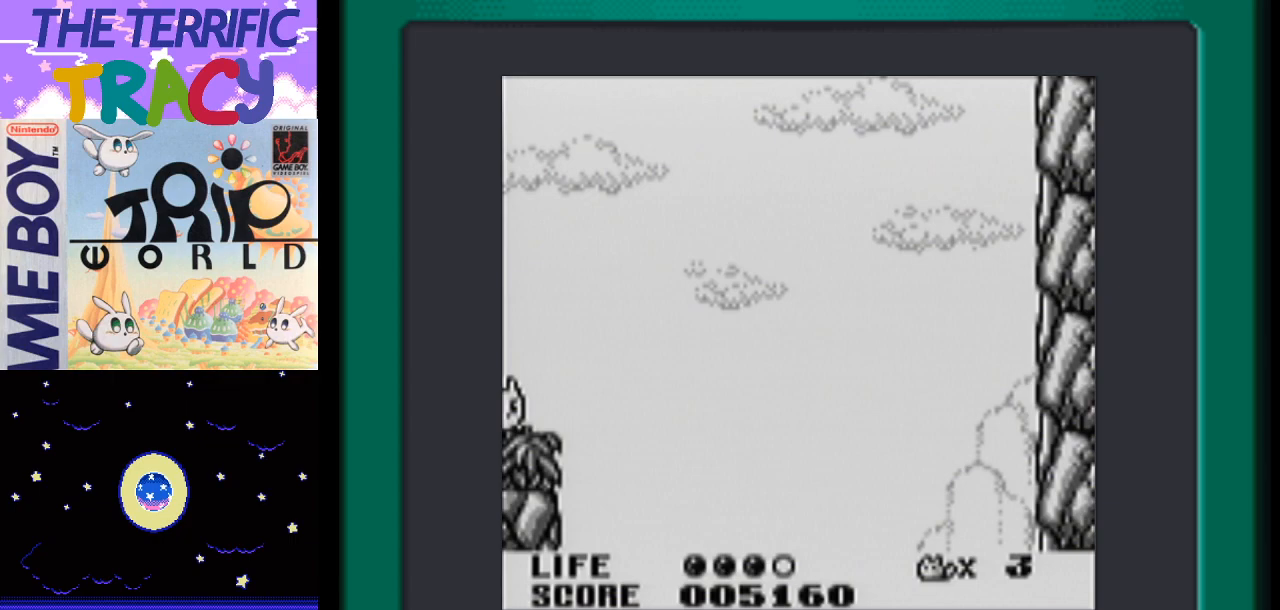
{"buttons": [], "events": []}
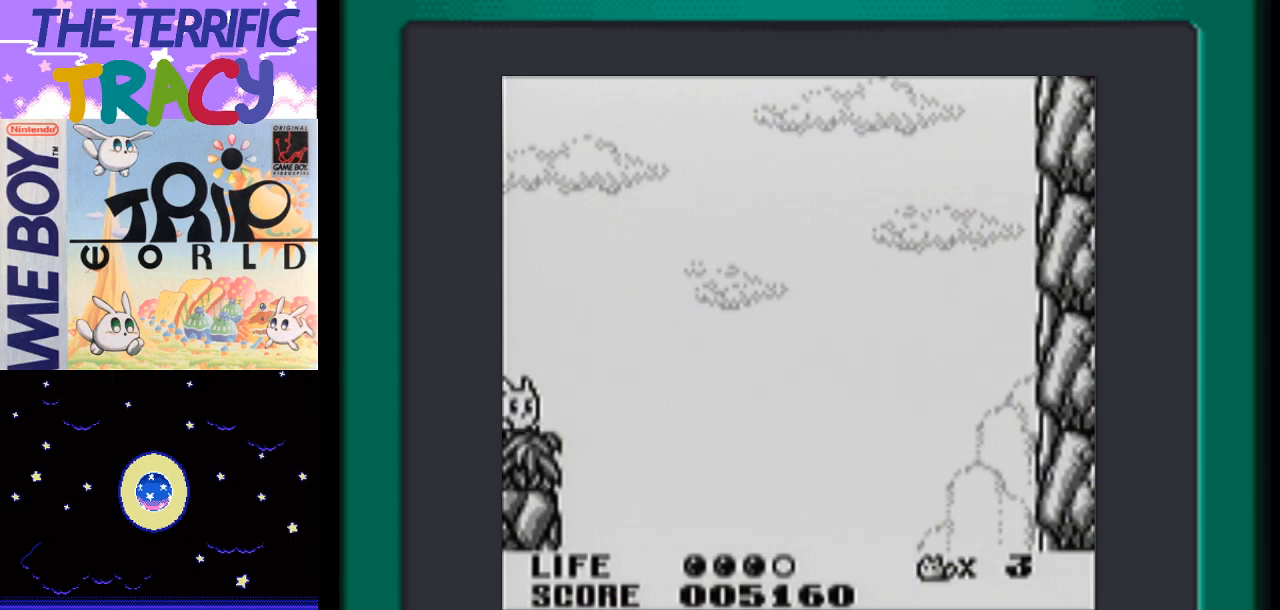
{"buttons": [], "events": []}
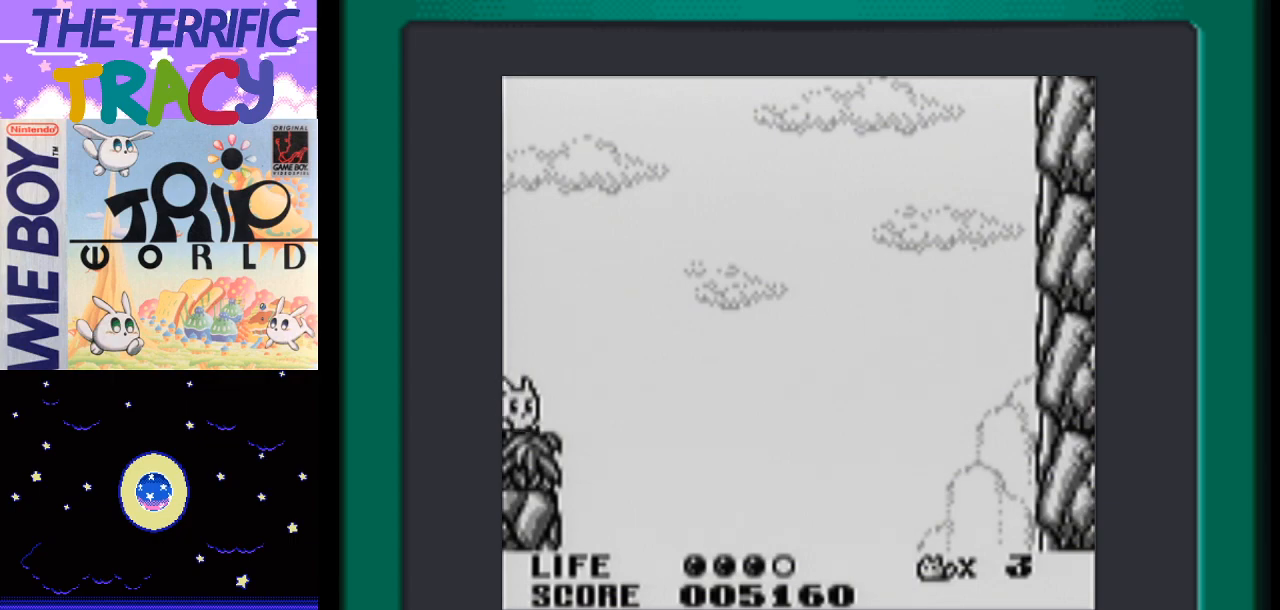
{"buttons": [], "events": []}
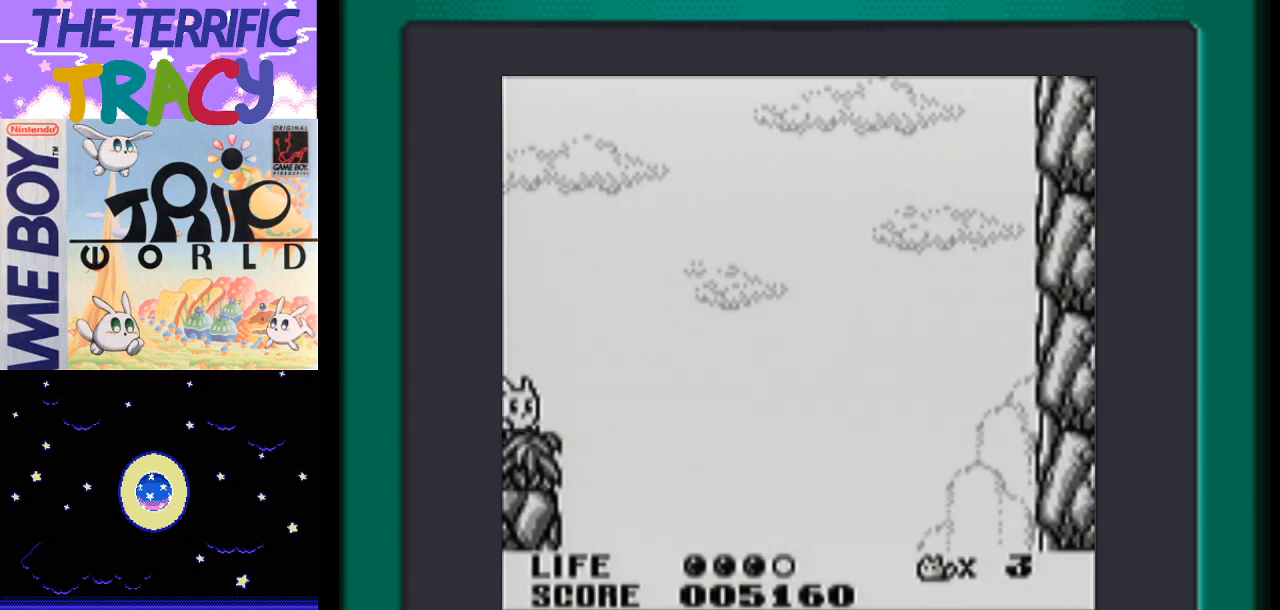
{"buttons": [], "events": [[300, "DPAD_UP", "down"], [333, "B", "down"], [450, "B", "up"], [483, "DPAD_UP", "up"]]}
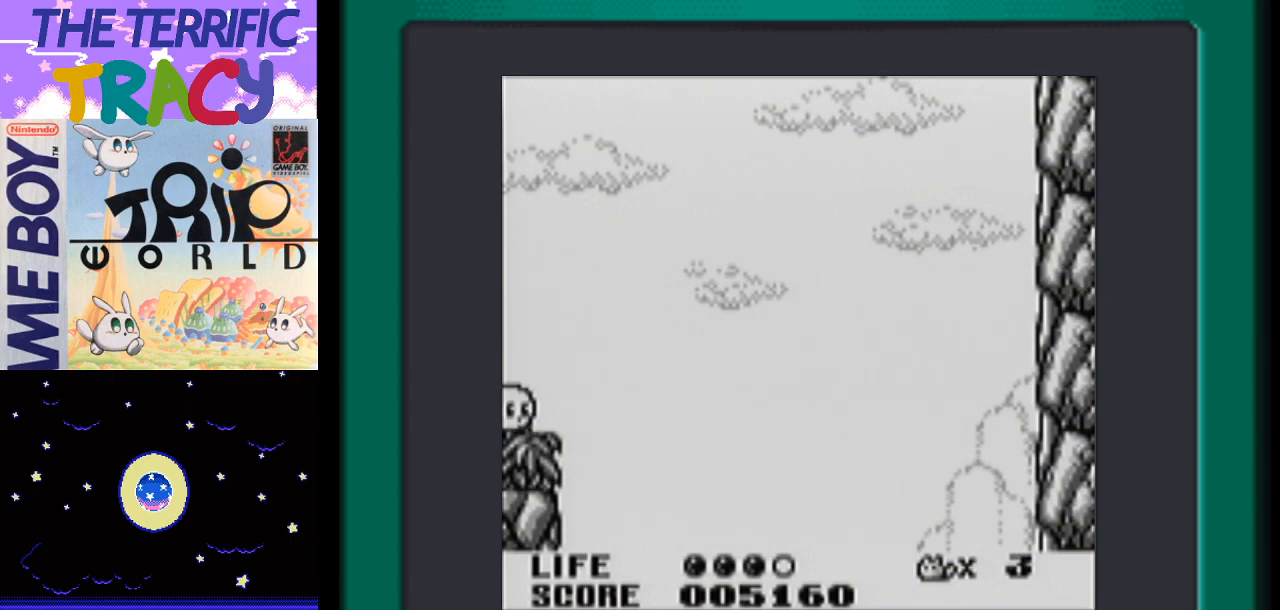
{"buttons": [], "events": []}
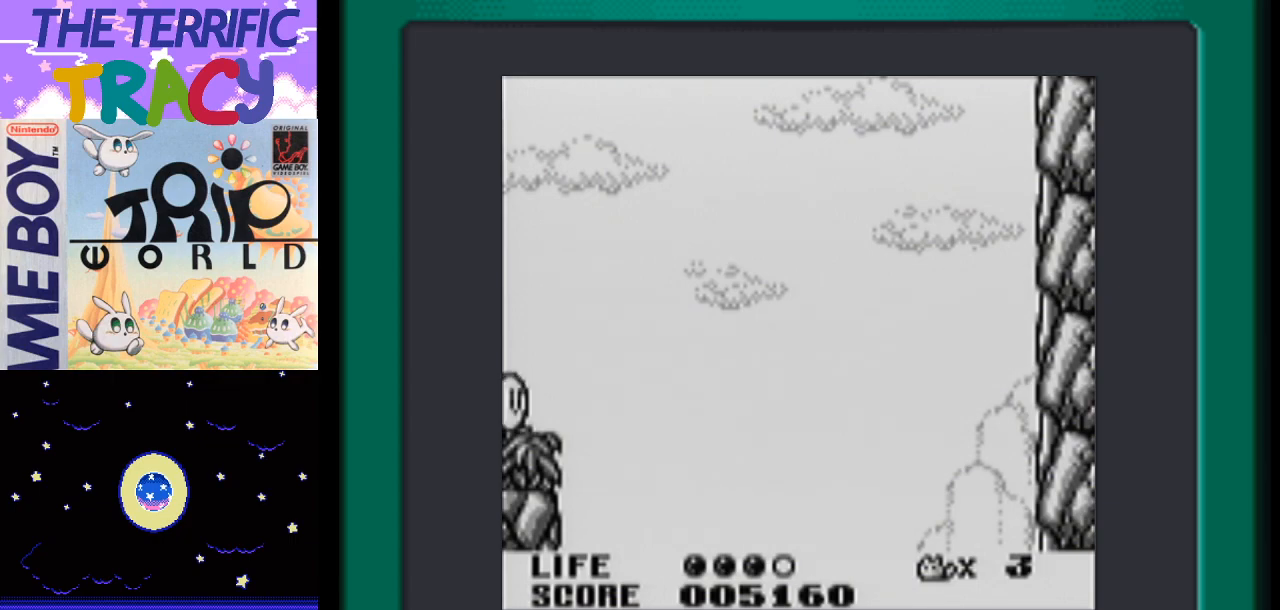
{"buttons": ["A", "DPAD_RIGHT"], "events": [[367, "DPAD_RIGHT", "down"], [483, "A", "down"]]}
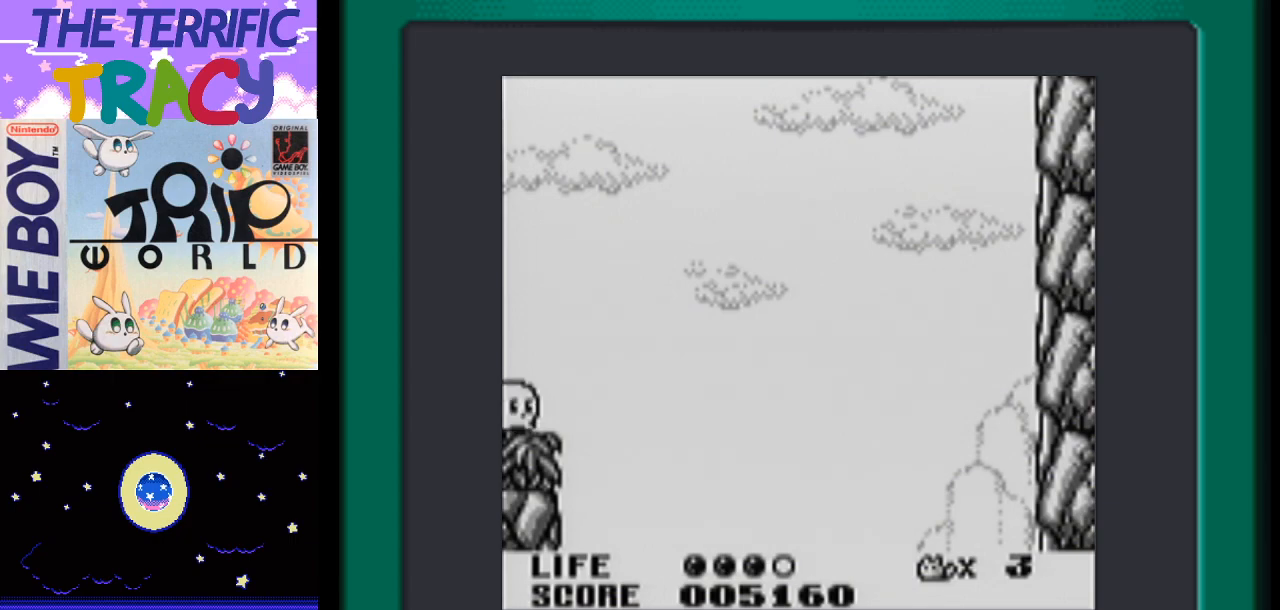
{"buttons": ["DPAD_RIGHT"], "events": [[83, "A", "up"], [150, "A", "down"], [233, "A", "up"], [400, "A", "down"], [450, "A", "up"]]}
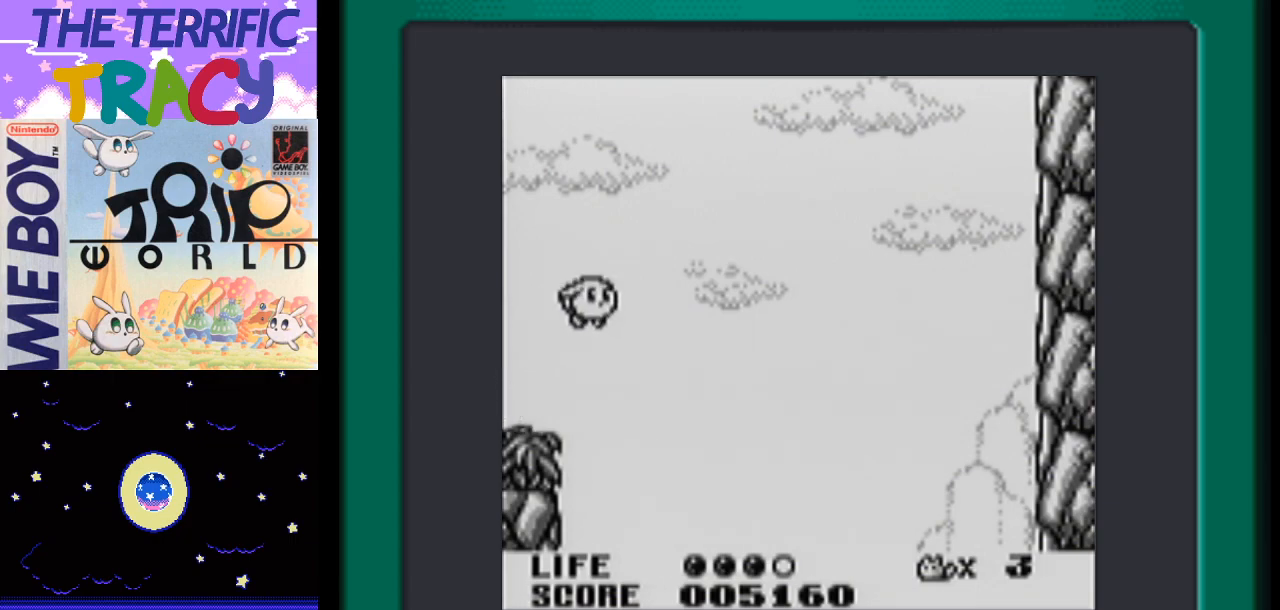
{"buttons": ["DPAD_RIGHT"], "events": []}
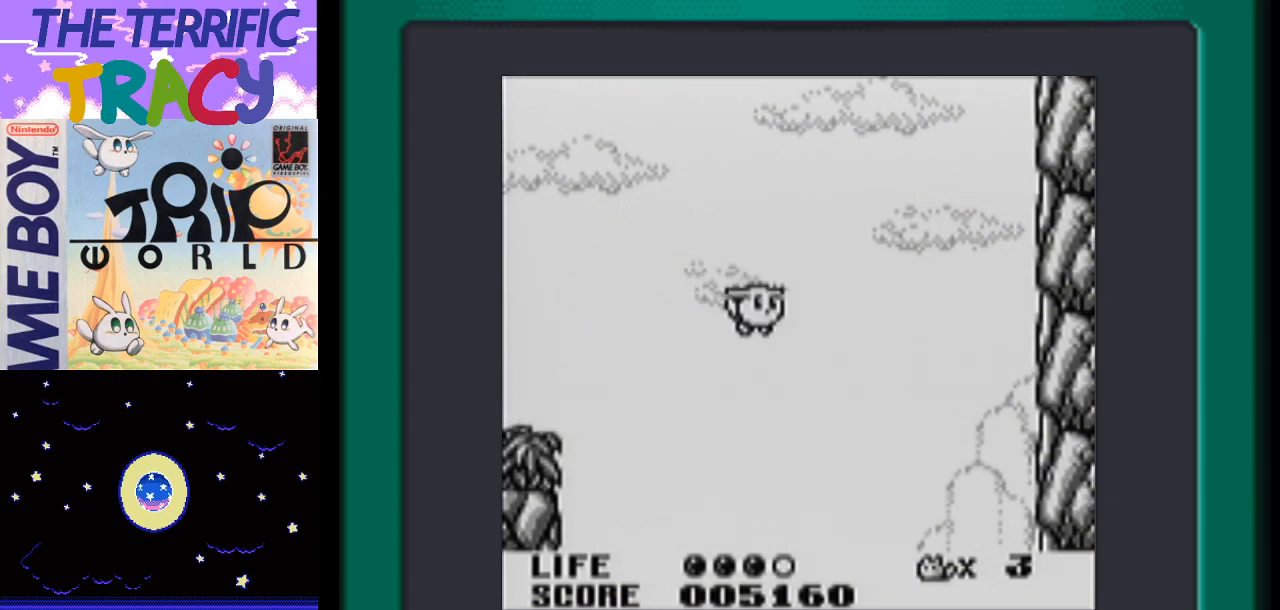
{"buttons": ["DPAD_RIGHT"], "events": []}
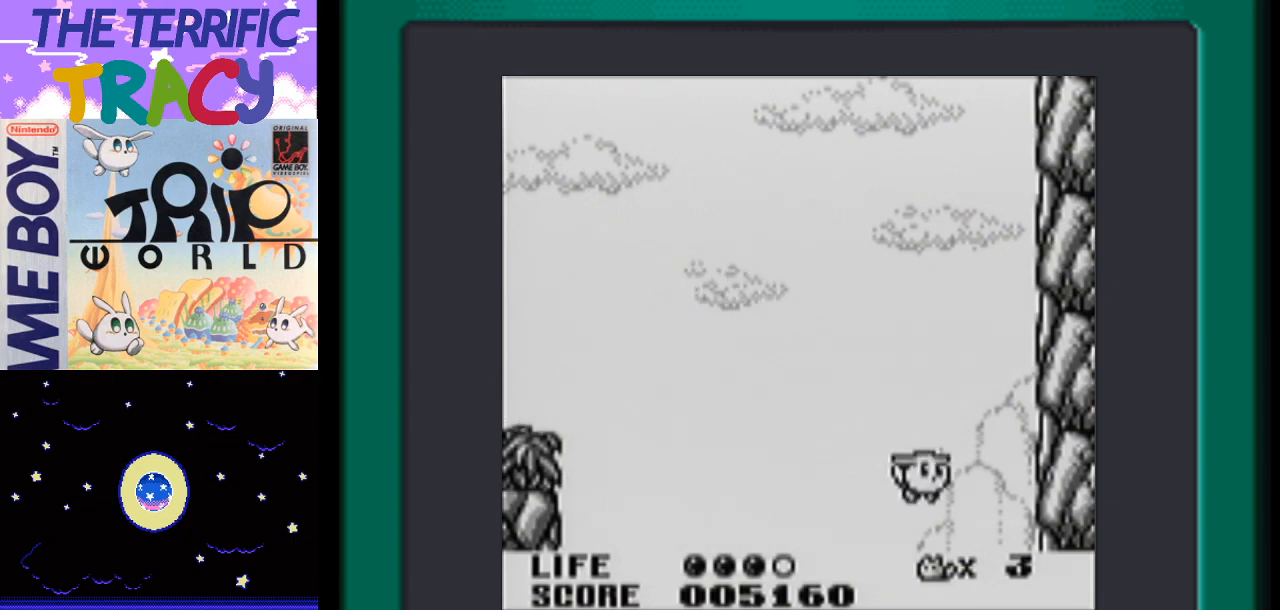
{"buttons": ["DPAD_RIGHT"], "events": [[167, "A", "down"], [267, "A", "up"], [400, "A", "down"], [450, "A", "up"]]}
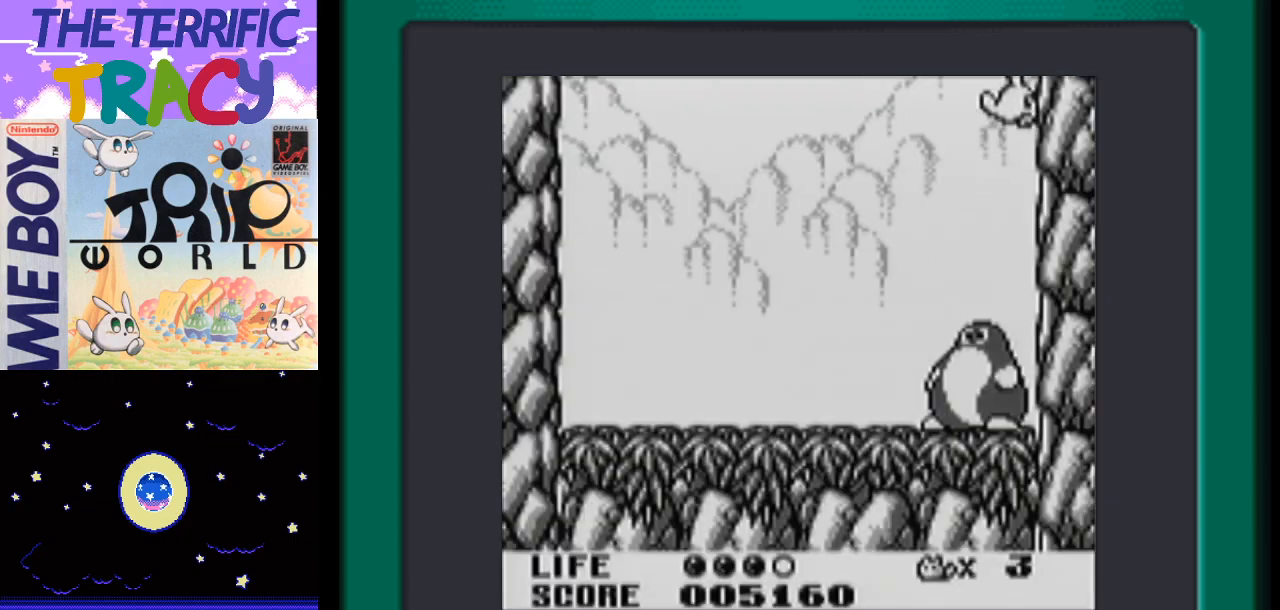
{"buttons": ["DPAD_LEFT"], "events": [[267, "DPAD_RIGHT", "up"], [300, "DPAD_RIGHT", "down"], [333, "DPAD_RIGHT", "up"], [367, "A", "down"], [467, "A", "up"], [500, "DPAD_LEFT", "down"]]}
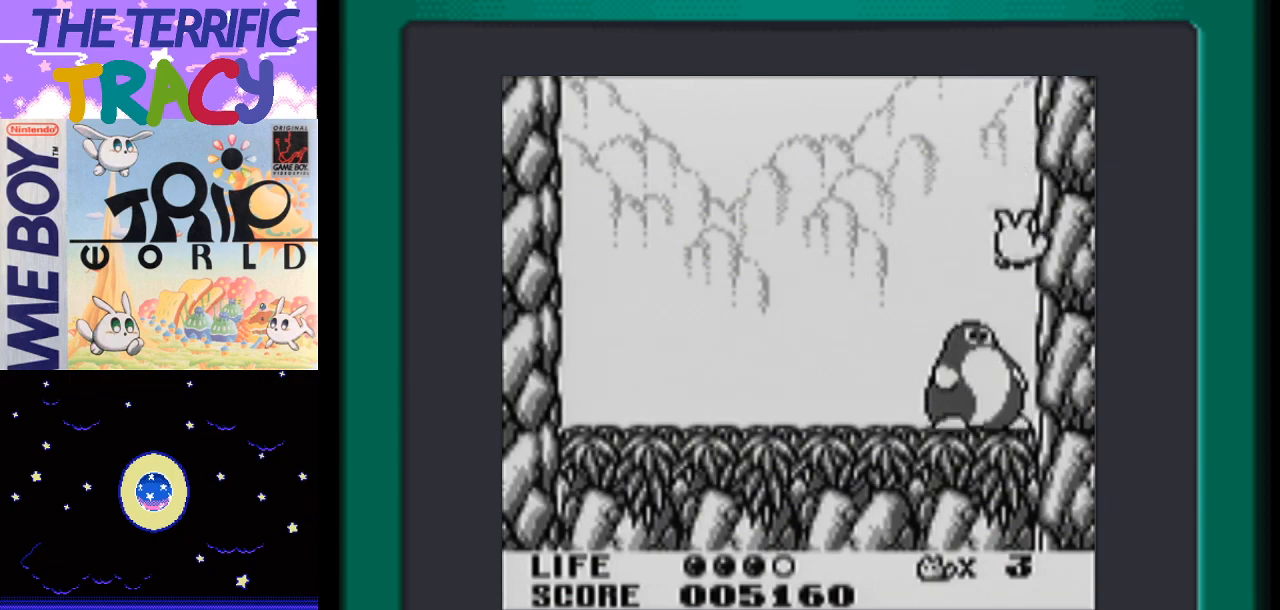
{"buttons": ["B", "DPAD_DOWN"], "events": [[17, "A", "down"], [150, "A", "up"], [200, "A", "down"], [233, "DPAD_LEFT", "up"], [333, "A", "up"], [367, "DPAD_DOWN", "down"], [417, "B", "down"]]}
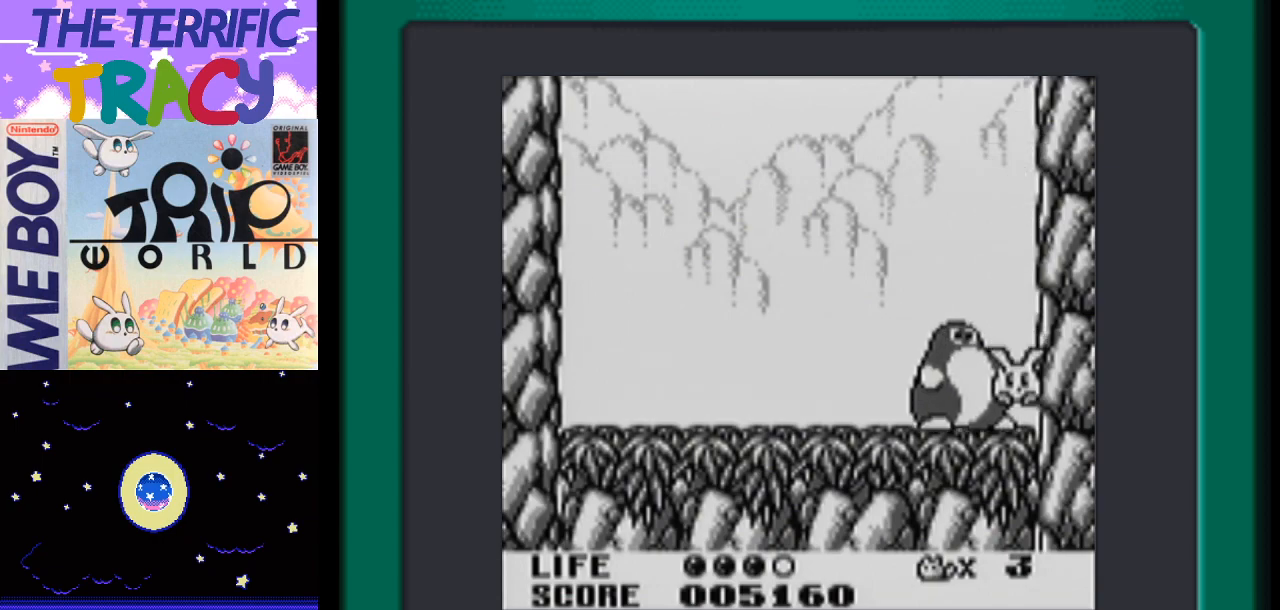
{"buttons": [], "events": [[50, "B", "up"], [83, "DPAD_DOWN", "up"], [333, "DPAD_DOWN", "down"], [400, "DPAD_DOWN", "up"]]}
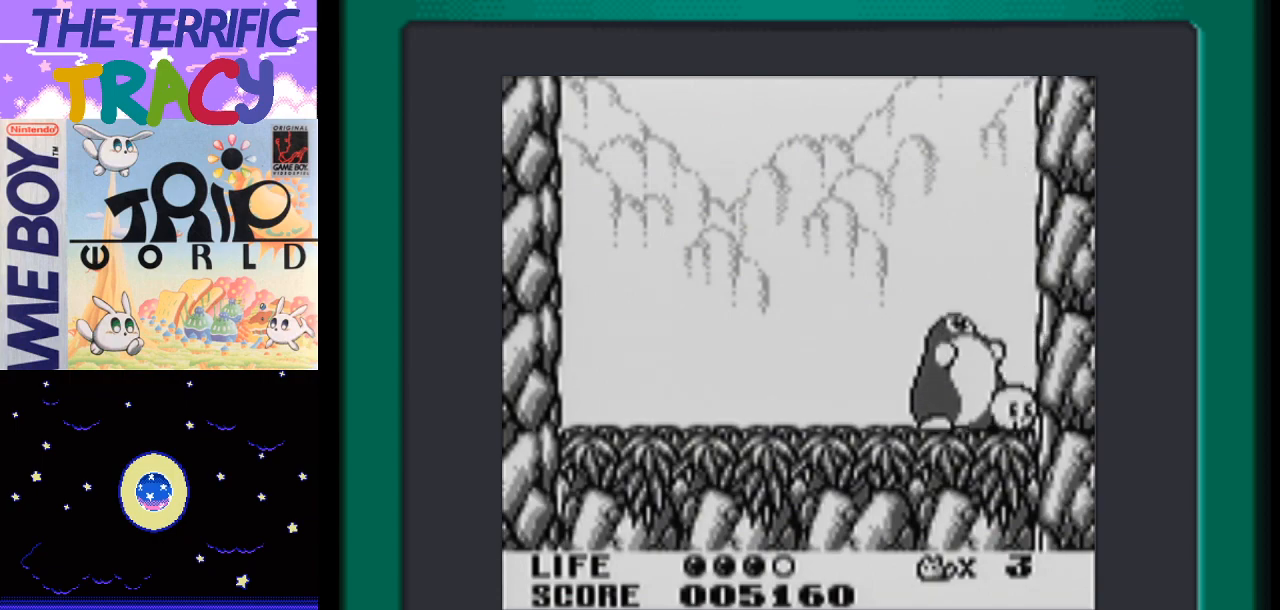
{"buttons": ["B", "DPAD_LEFT"], "events": [[50, "DPAD_LEFT", "down"], [117, "B", "down"], [217, "B", "up"], [300, "B", "down"], [417, "B", "up"], [483, "B", "down"]]}
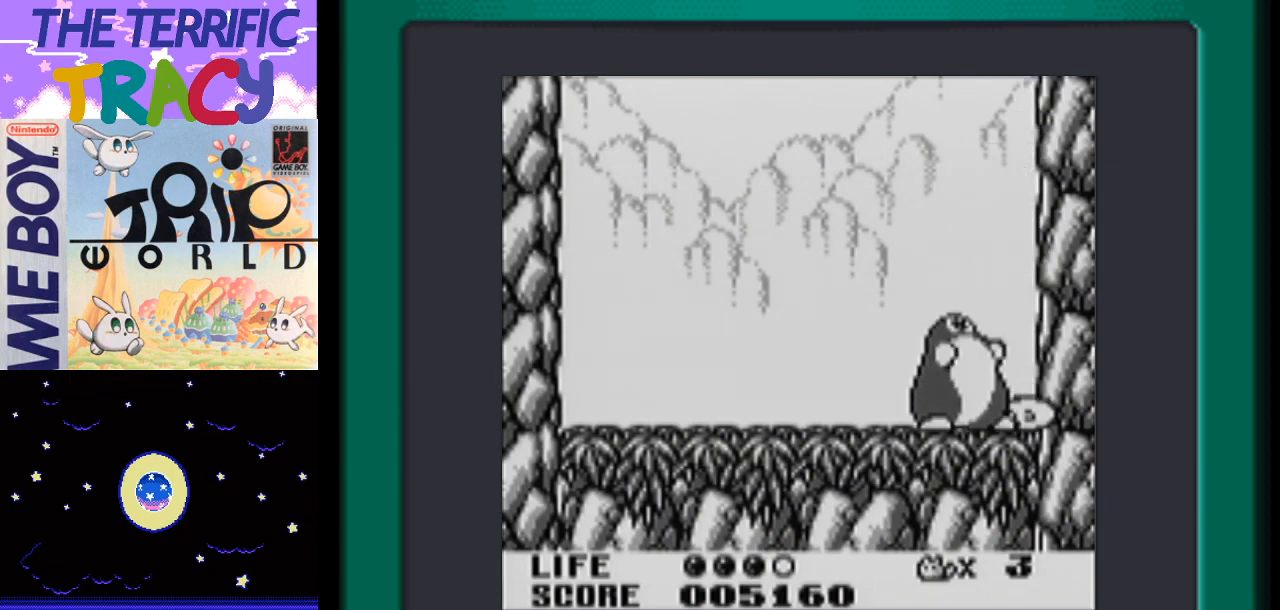
{"buttons": ["DPAD_LEFT"], "events": [[83, "B", "up"], [150, "B", "down"], [267, "B", "up"], [333, "B", "down"], [467, "B", "up"]]}
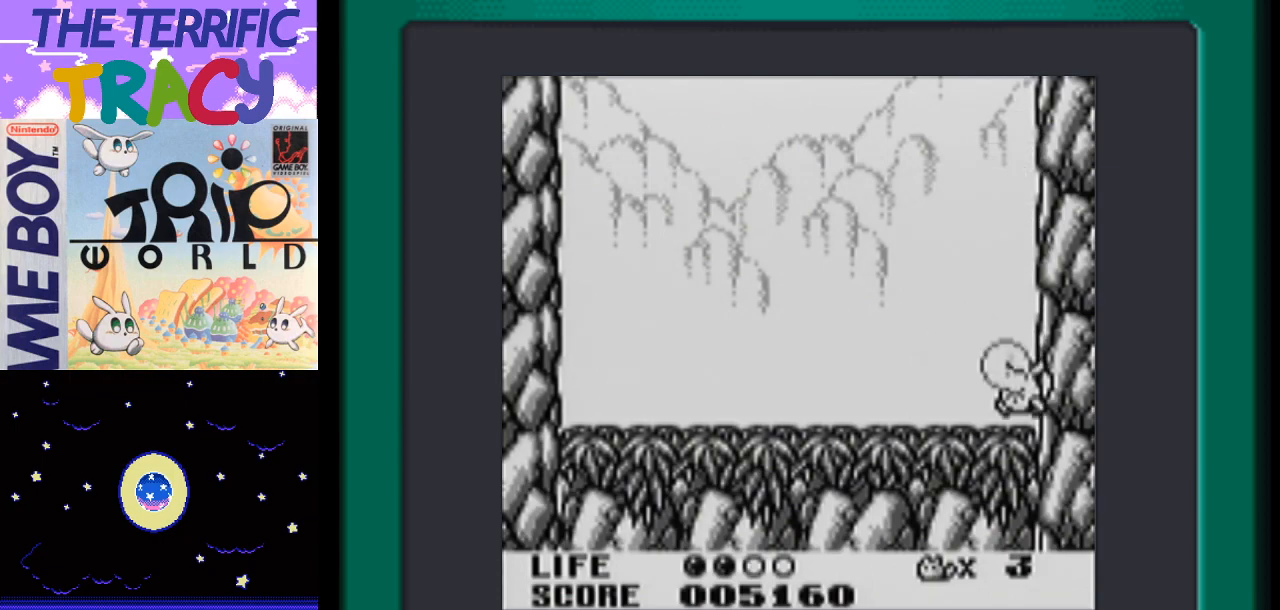
{"buttons": ["A", "DPAD_LEFT"], "events": [[233, "A", "down"], [367, "A", "up"], [433, "A", "down"]]}
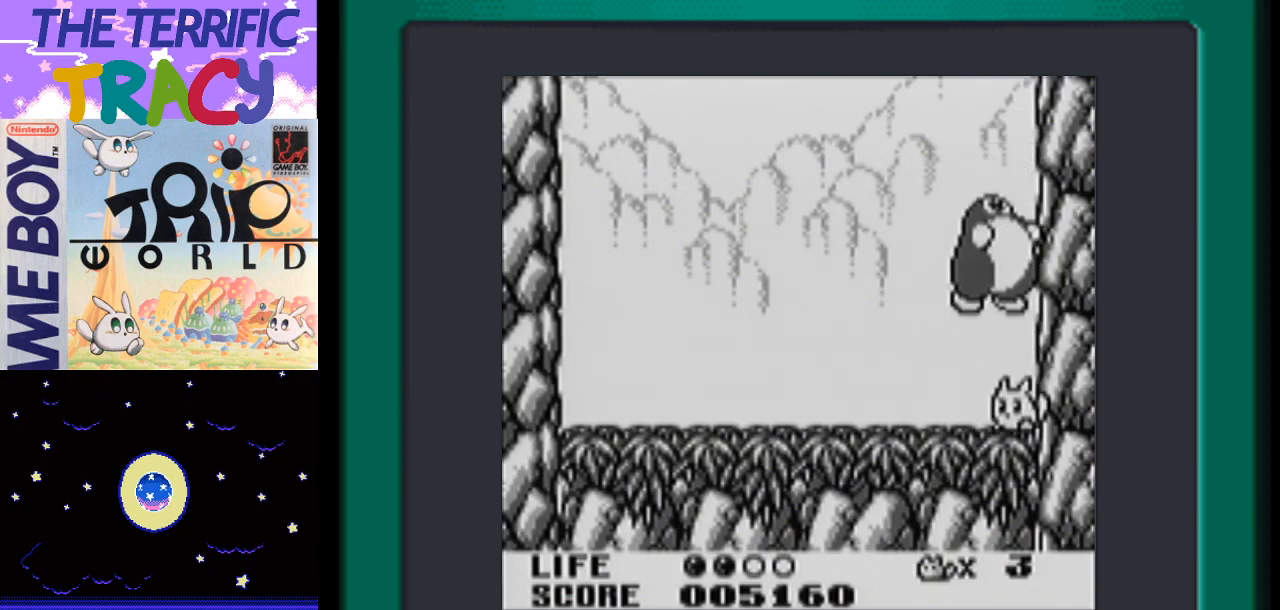
{"buttons": [], "events": [[117, "A", "up"], [333, "DPAD_LEFT", "up"], [367, "DPAD_RIGHT", "down"], [500, "DPAD_RIGHT", "up"]]}
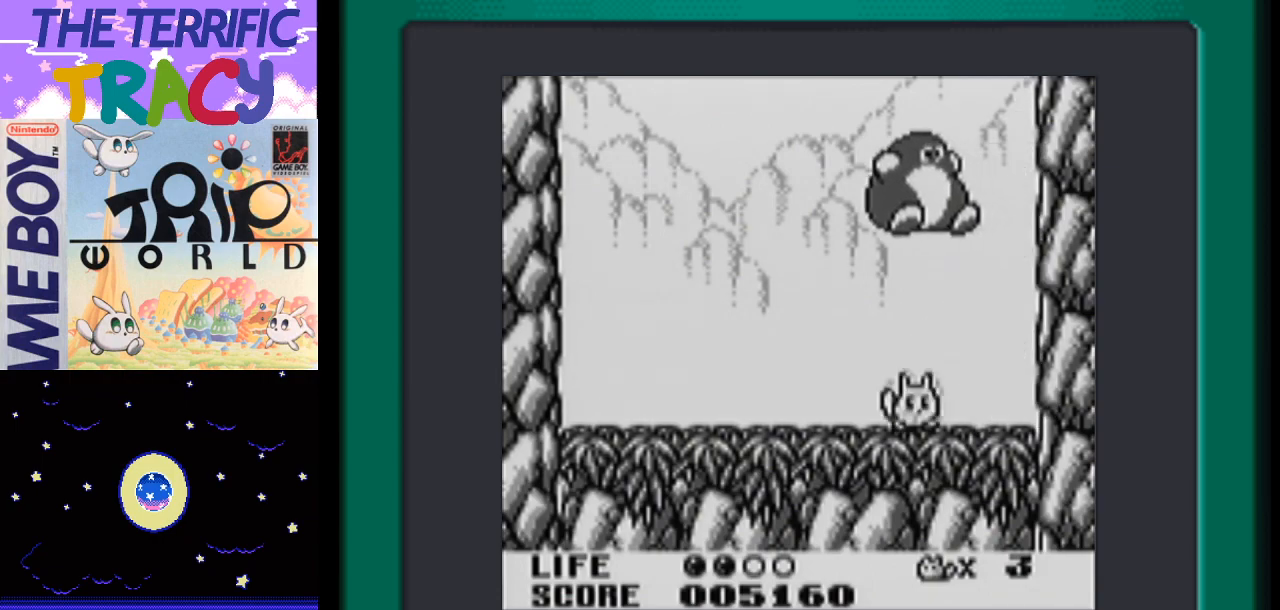
{"buttons": ["B", "DPAD_LEFT"], "events": [[83, "DPAD_LEFT", "down"], [117, "A", "down"], [233, "B", "down"], [267, "DPAD_LEFT", "up"], [300, "A", "up"], [333, "DPAD_LEFT", "down"], [367, "B", "up"], [417, "B", "down"]]}